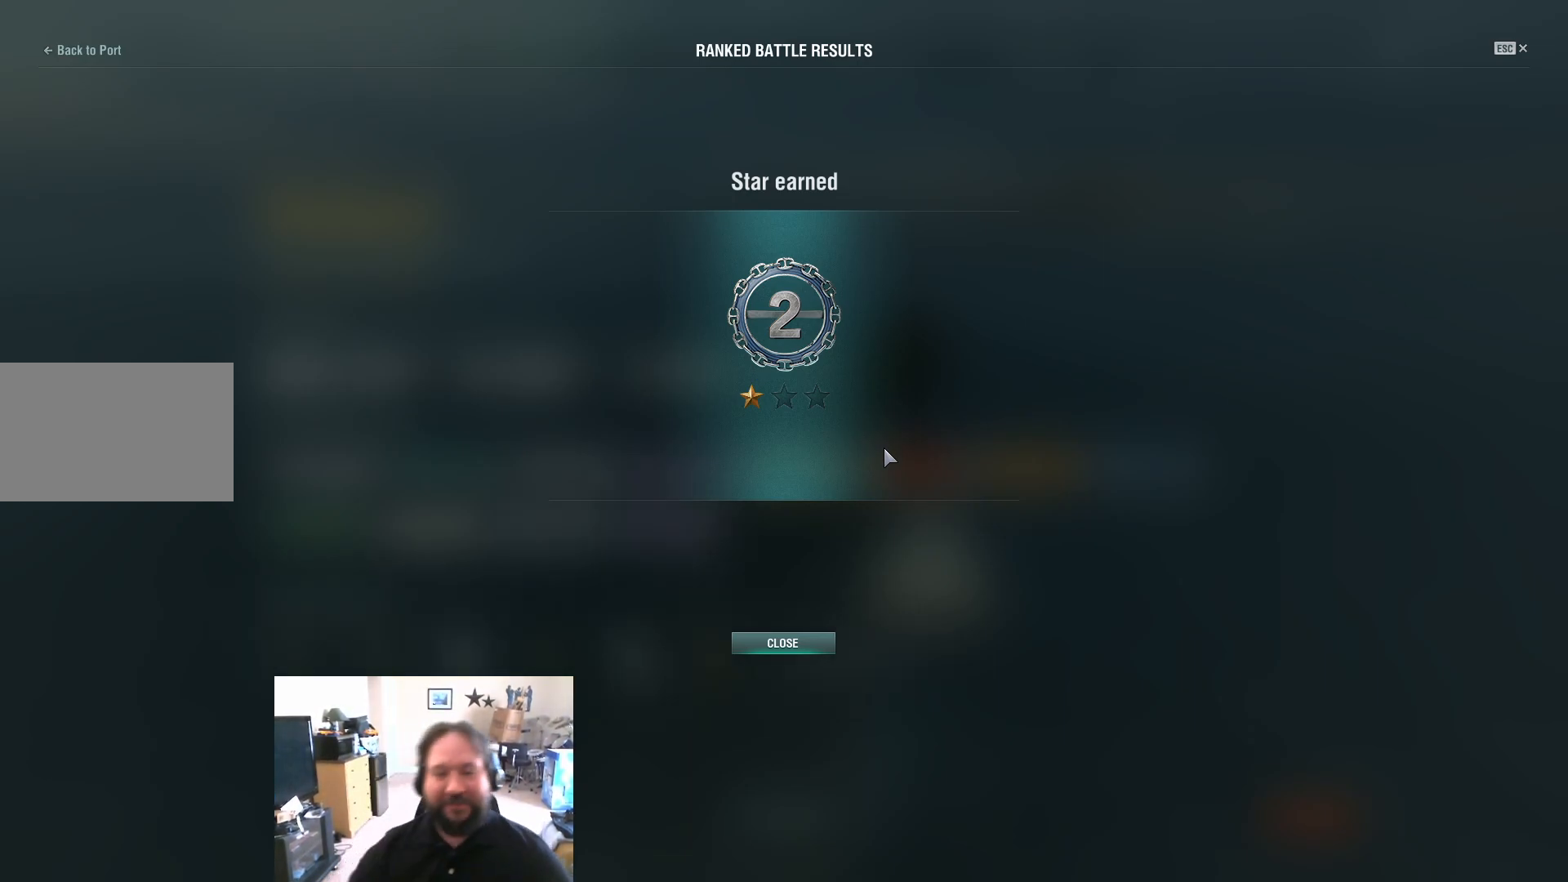
Gameplay with keyboard and mouse; each line is a JSON object with the keys and mouse buttons held at the frame after it. "events" lists presses ("down") and releases ("up") of "1", "2", "3", "4", "5", "a", "alt", "c", "caps_lock", "ctrl", "d", "e", "f", "g", "q", "r", "s", "shift", "space", "t", "tab", "v", "w", "x", "z", "mouse_left", "mouse_wheel" and "mouse_right" between this image and that frame as [ms after this image, input, new state], when the widget could be followed in between. "mouse_left", "mouse_wheel", "mouse_right" = the "left", "wheel", "right" buttons of the "mouse" list. No other keys are recorded. "wheel" means that the mouse wheel is clicked or scrolled. "mouse_move" is the direction in which the mouse moves at that frame (one of eight, or "still"), when it could be read.
{"keys": [], "mouse": [], "mouse_move": "down", "events": []}
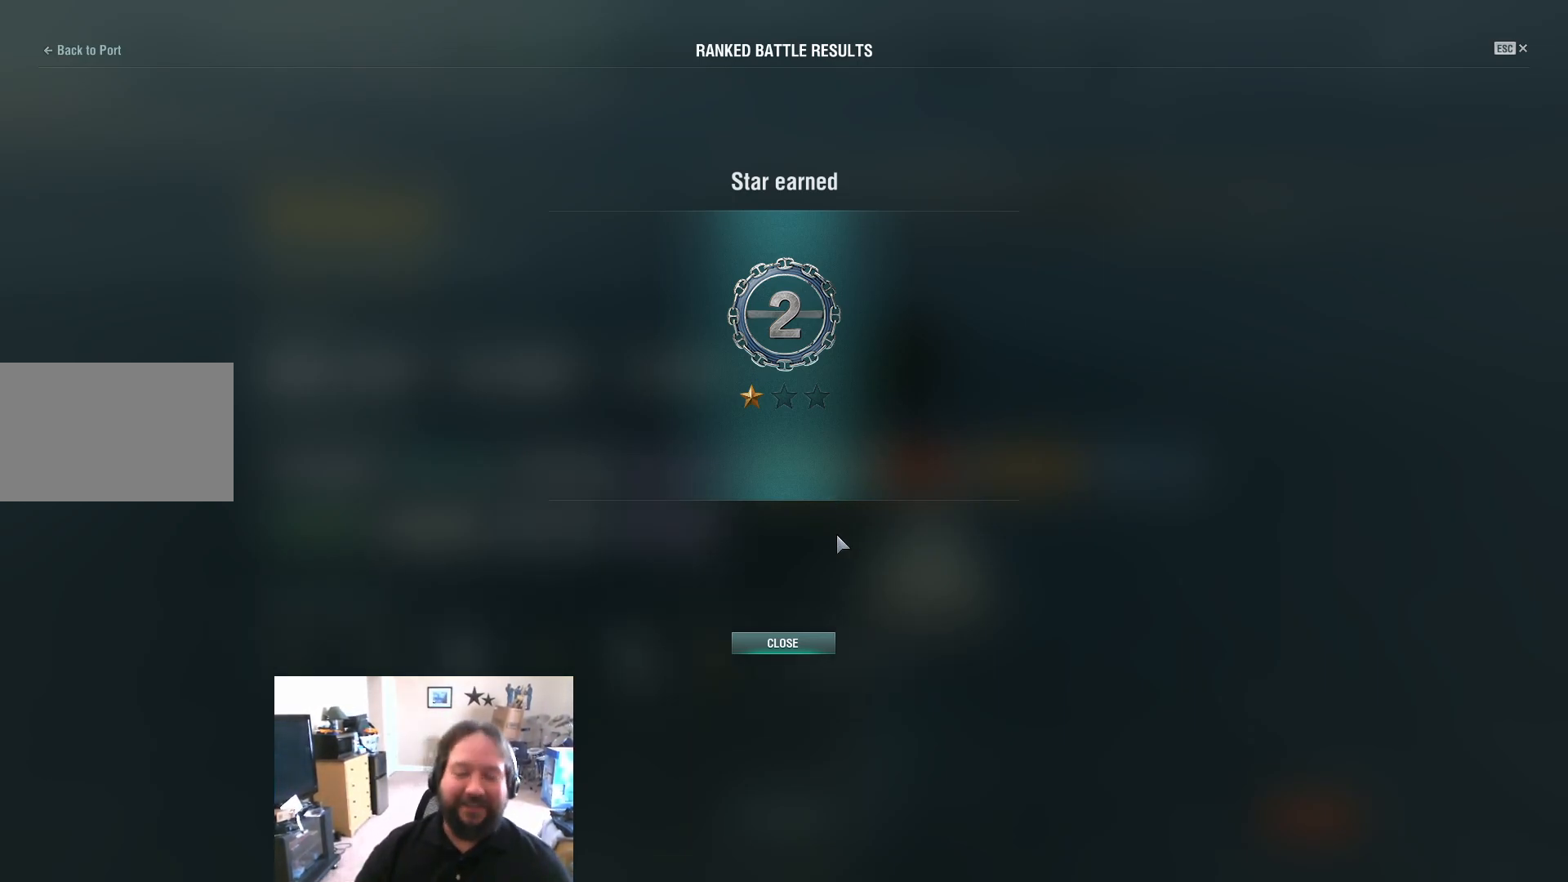
{"keys": [], "mouse": ["left"], "mouse_move": "still", "events": [[483, "mouse_left", "down"]]}
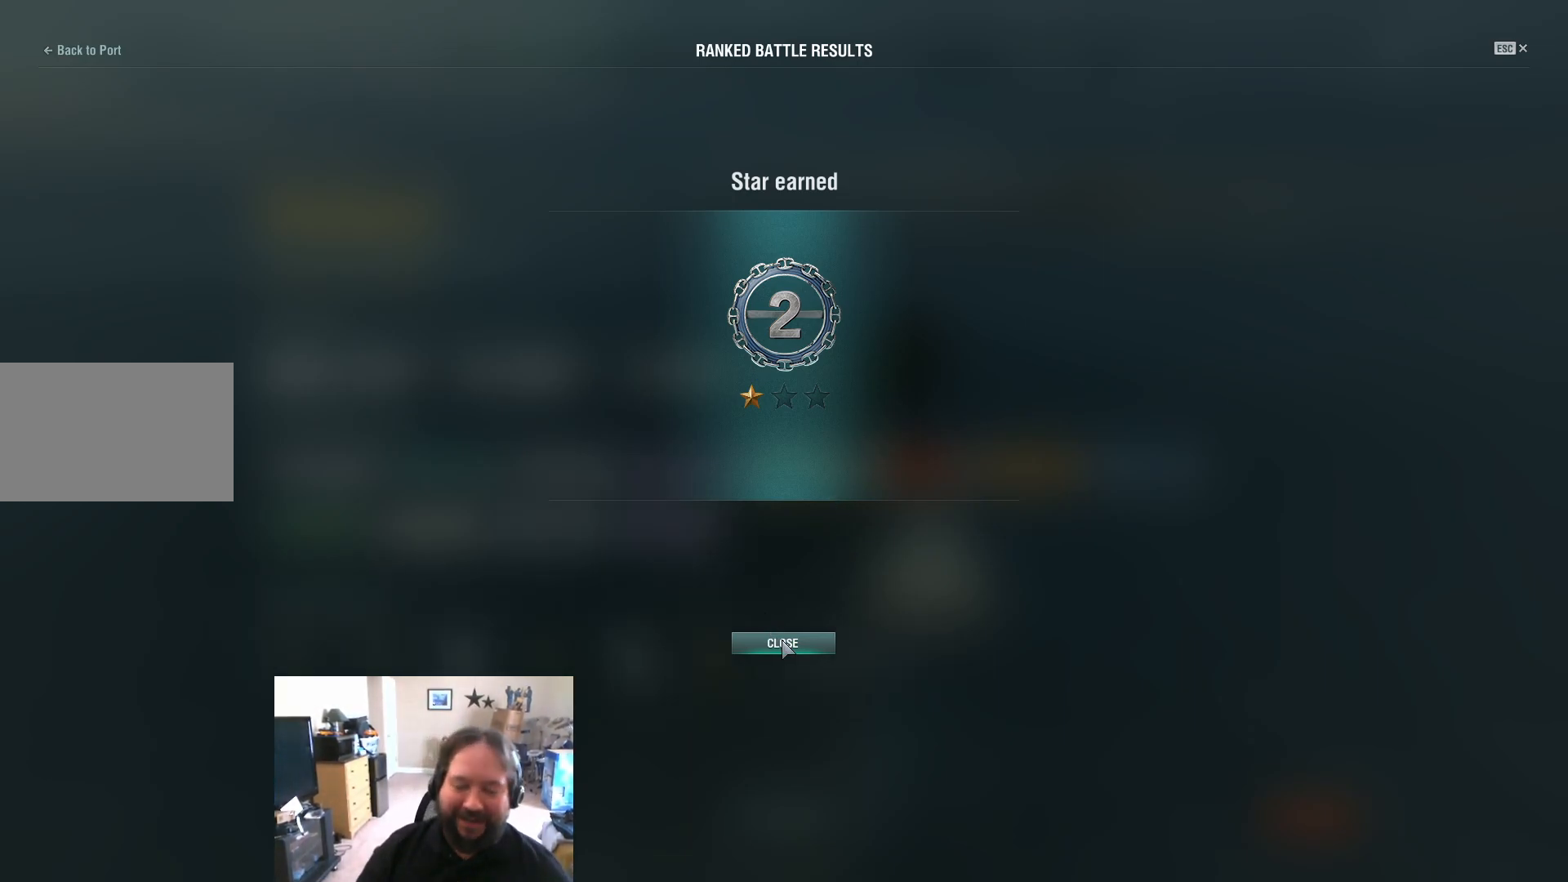
{"keys": [], "mouse": [], "mouse_move": "still", "events": [[67, "mouse_left", "up"]]}
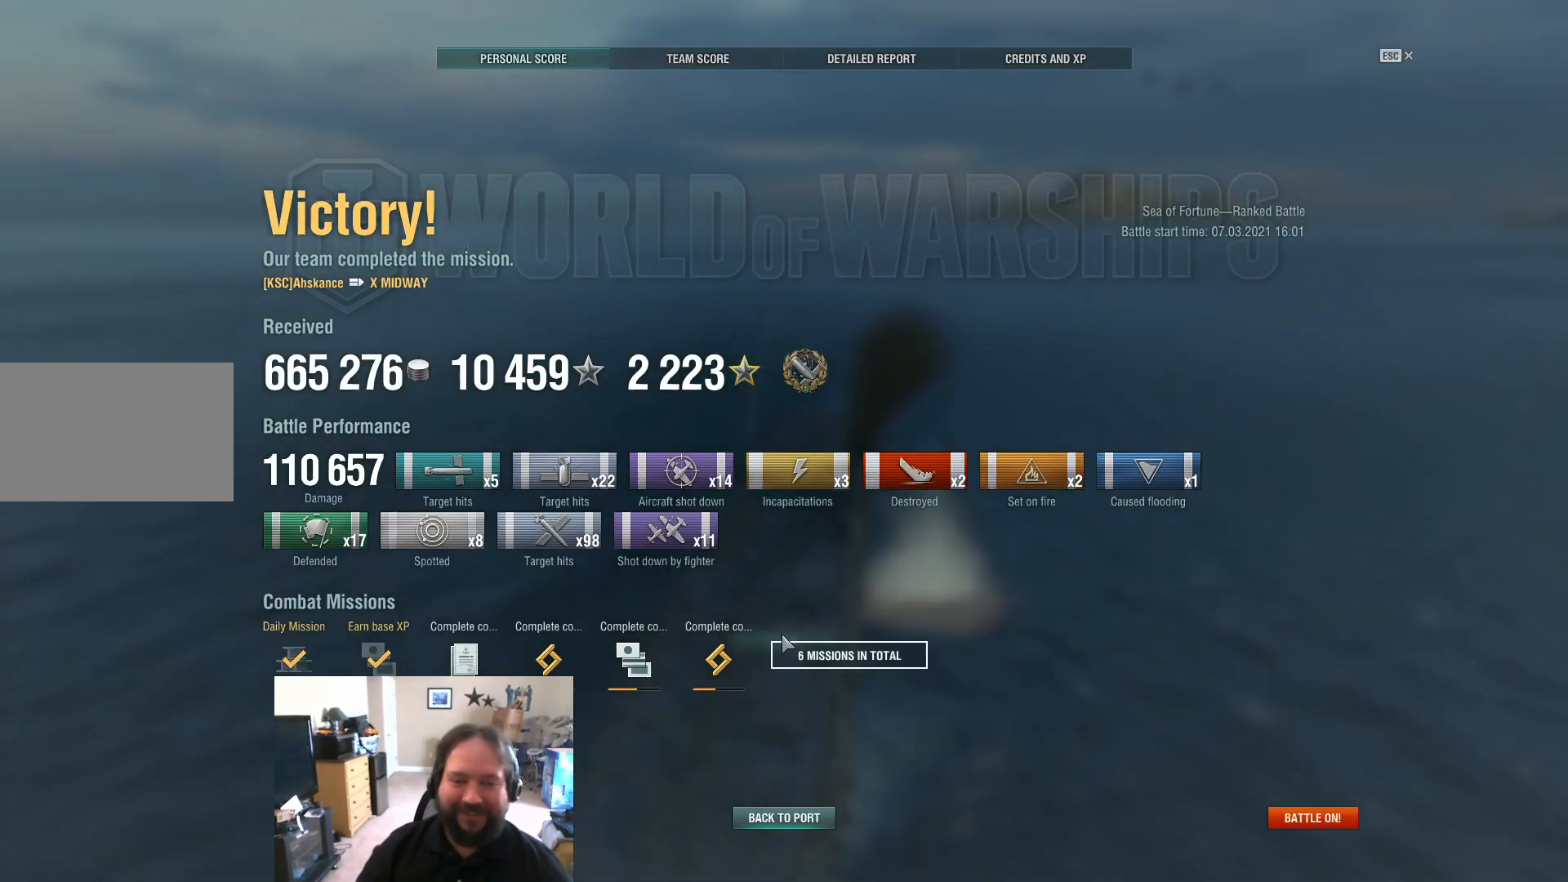
{"keys": [], "mouse": [], "mouse_move": "up", "events": []}
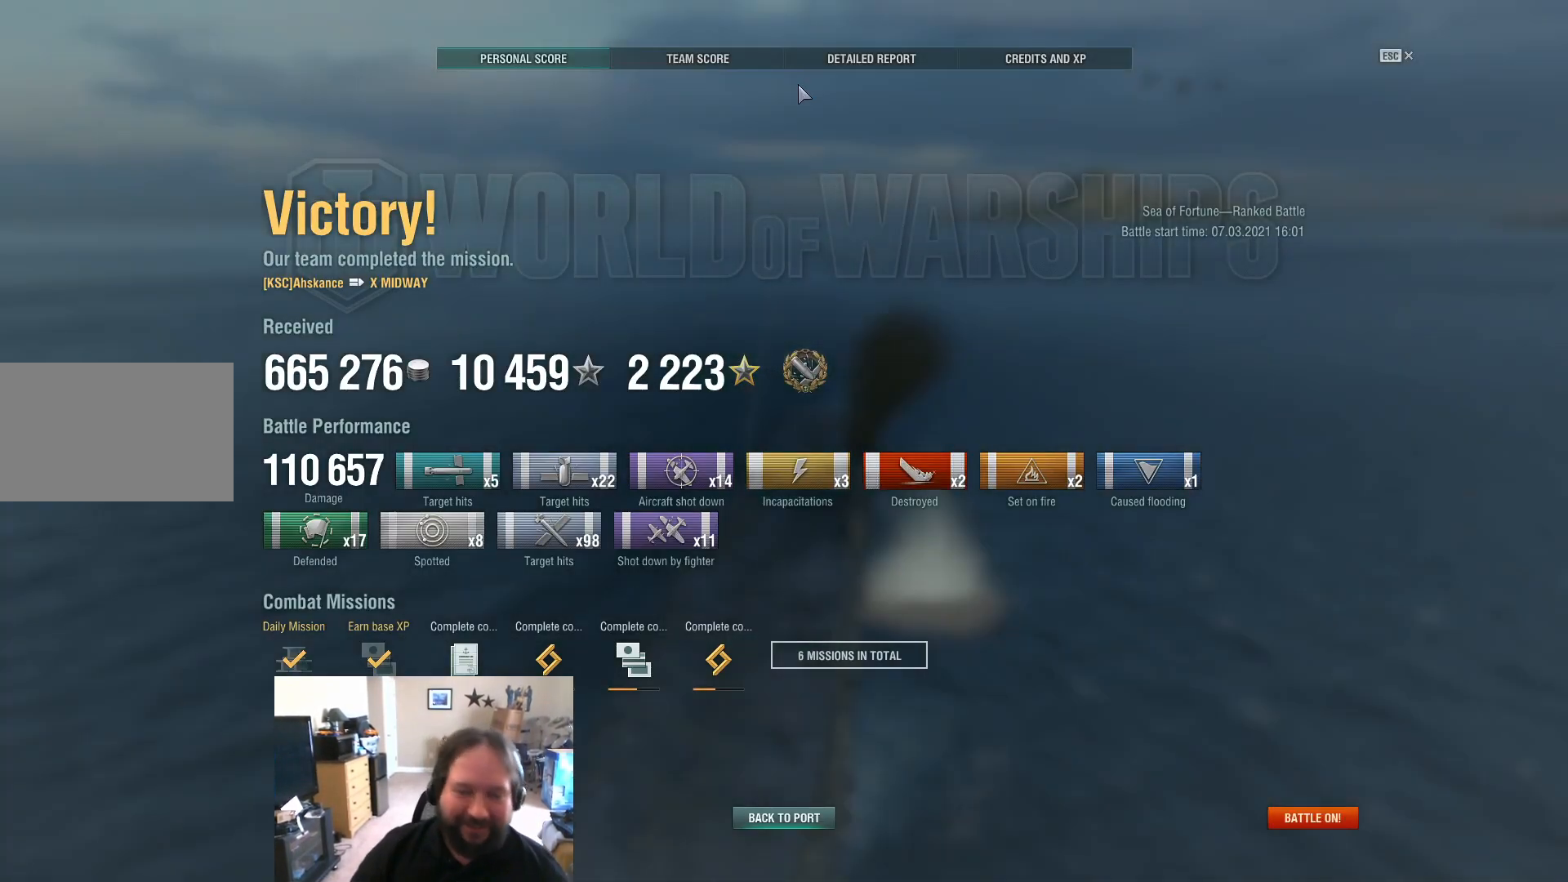
{"keys": [], "mouse": [], "mouse_move": "still", "events": []}
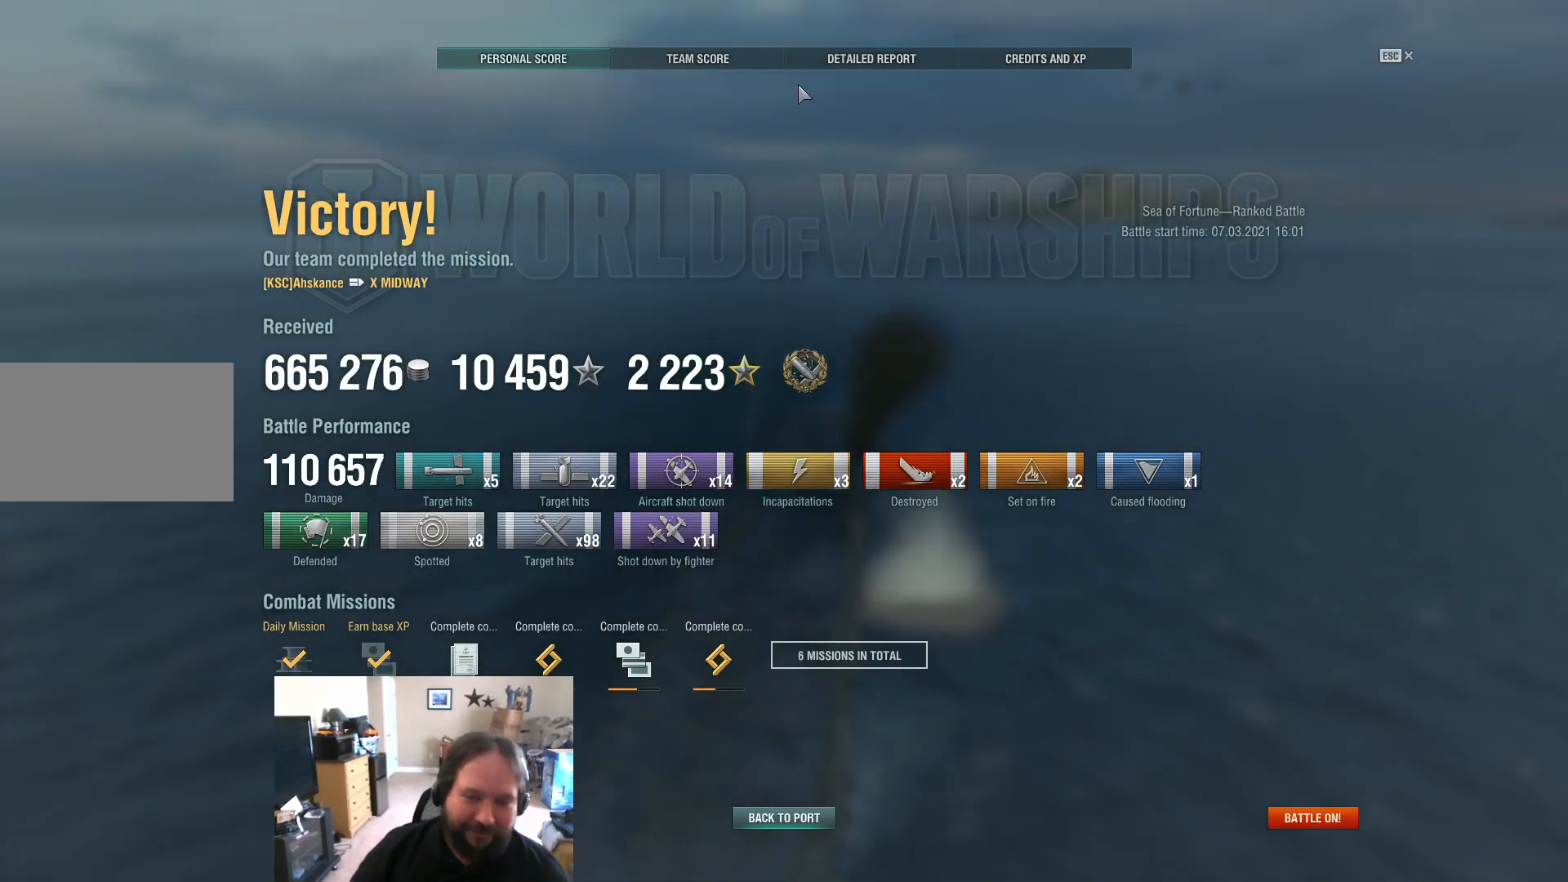
{"keys": [], "mouse": [], "mouse_move": "left", "events": []}
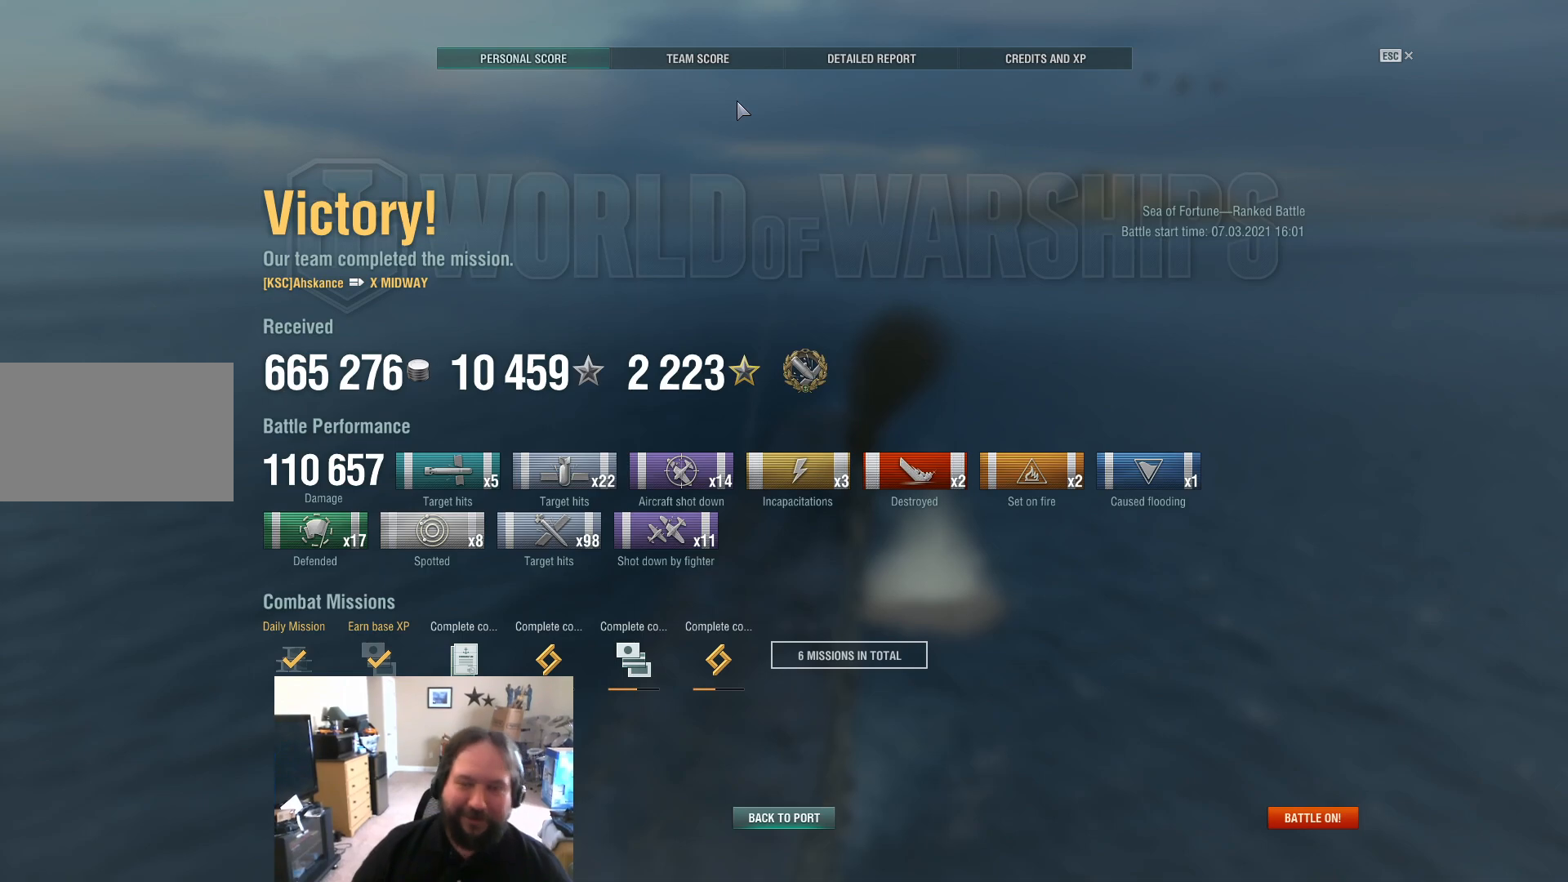
{"keys": [], "mouse": [], "mouse_move": "still", "events": []}
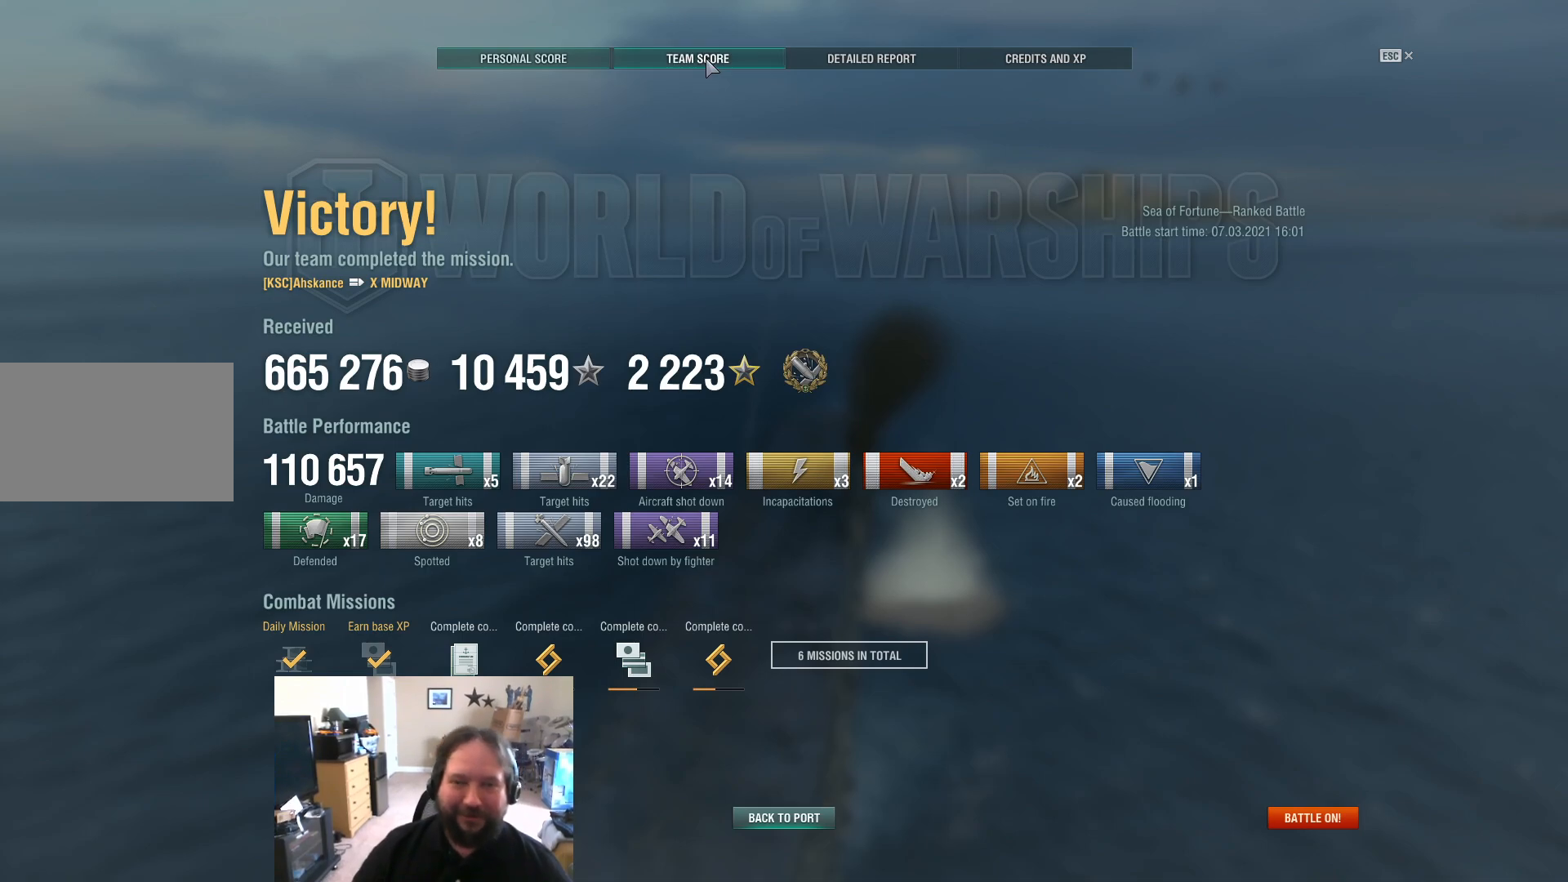
{"keys": [], "mouse": ["left"], "mouse_move": "still", "events": [[483, "mouse_left", "down"]]}
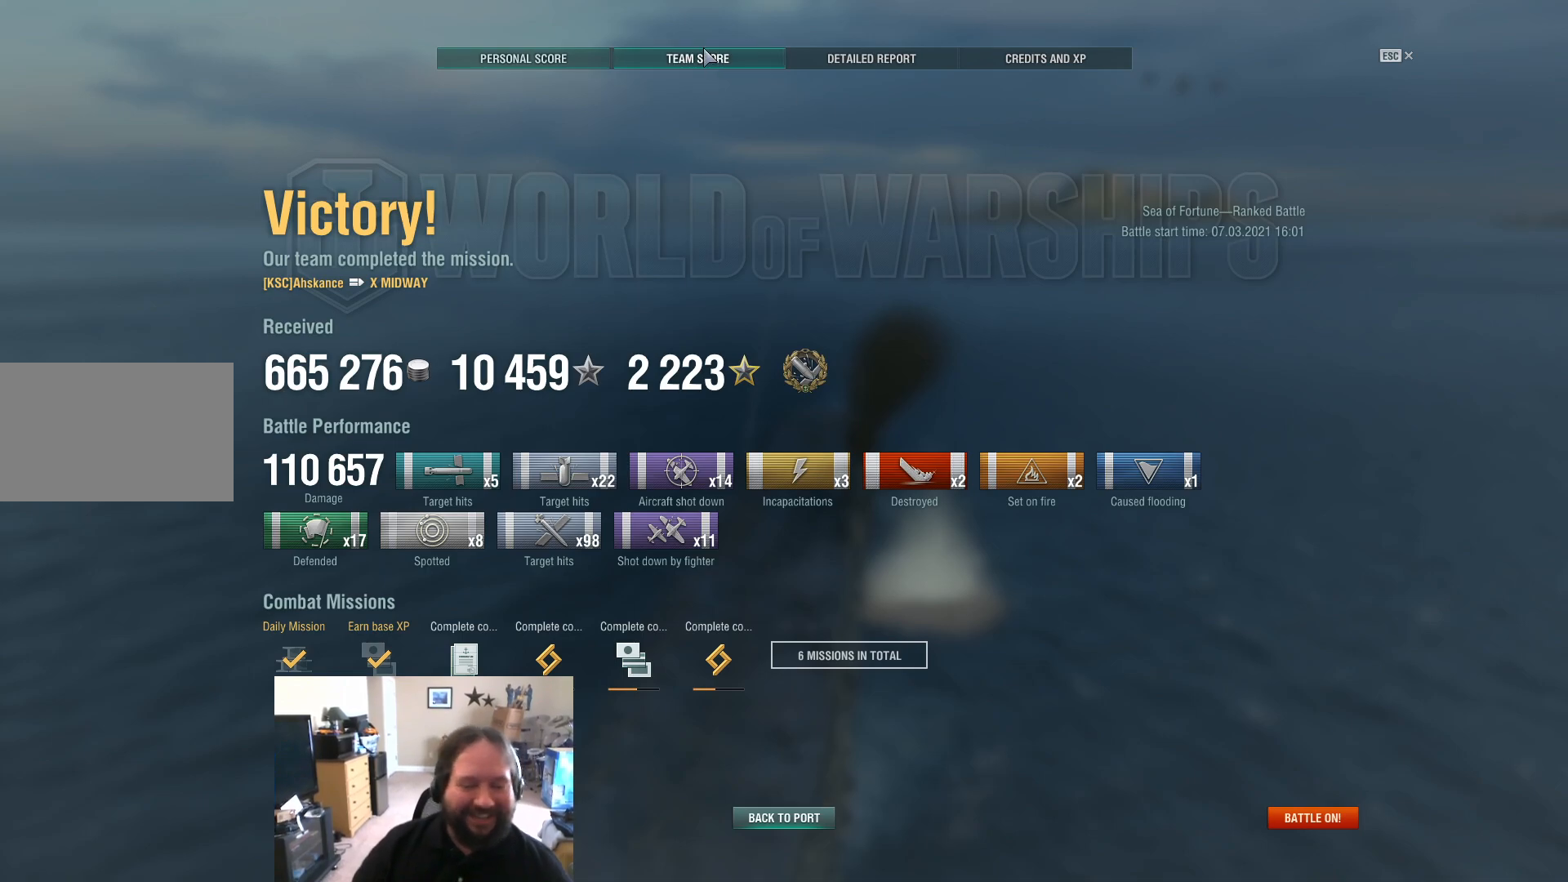
{"keys": [], "mouse": [], "mouse_move": "still", "events": [[117, "mouse_left", "up"]]}